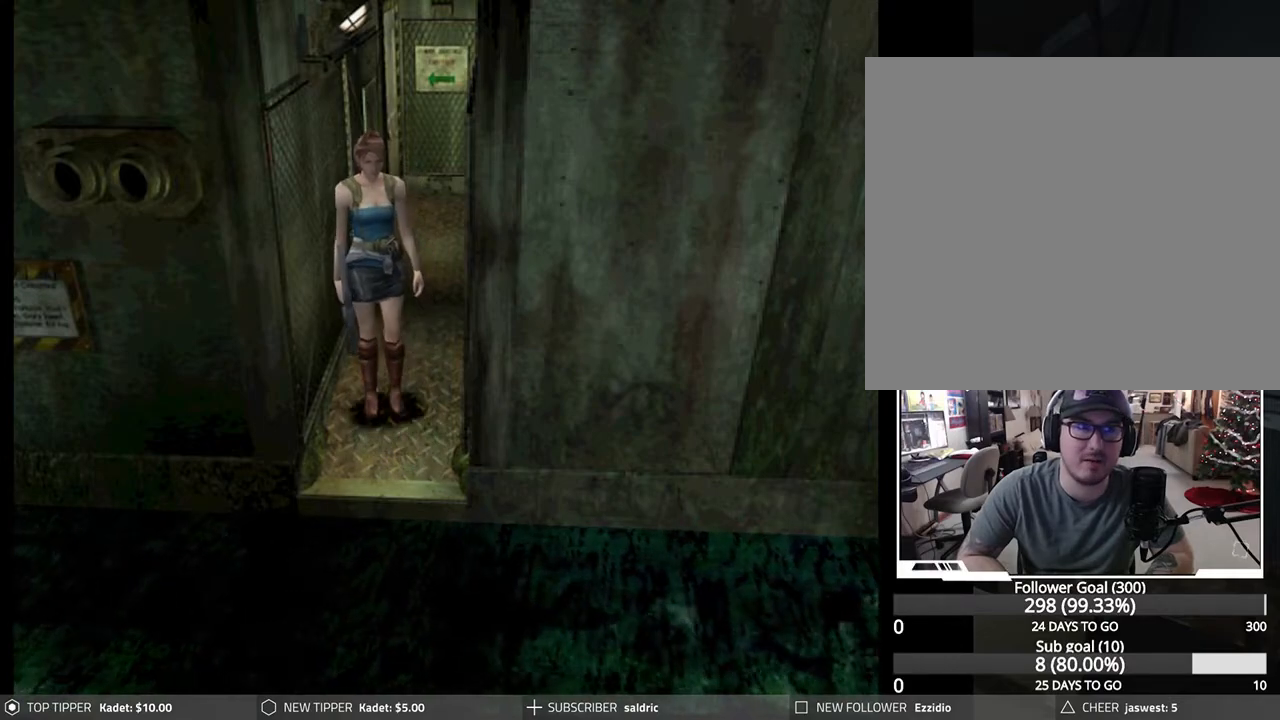
Gameplay with a controller (PlayStation layout); each line is a JSON object with the inputs held at the frame after it. "events" lists button and stick changes between this image and that frame as [ms after this image, input, new state], when the widget could be followed in between. Not read: right_stick.
{"buttons": ["DPAD_DOWN", "DPAD_RIGHT"], "left_stick": "center", "events": [[483, "DPAD_RIGHT", "down"]]}
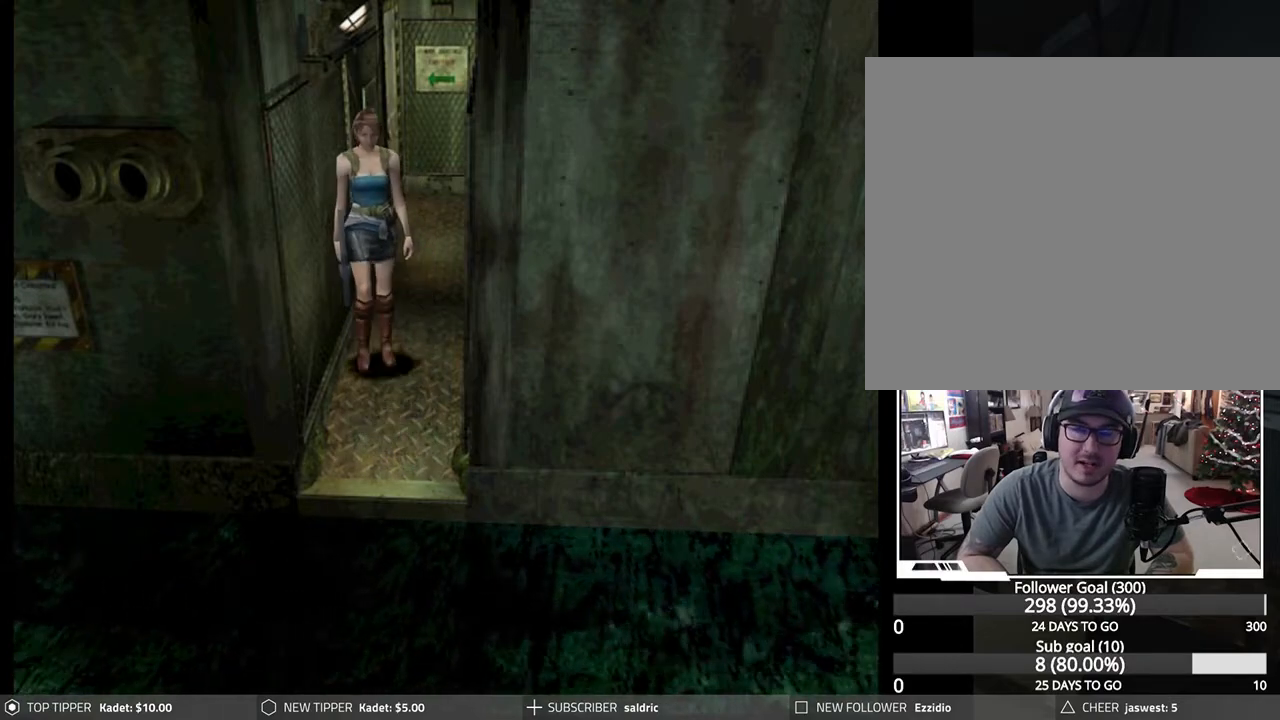
{"buttons": ["DPAD_DOWN"], "left_stick": "center", "events": [[167, "DPAD_RIGHT", "up"]]}
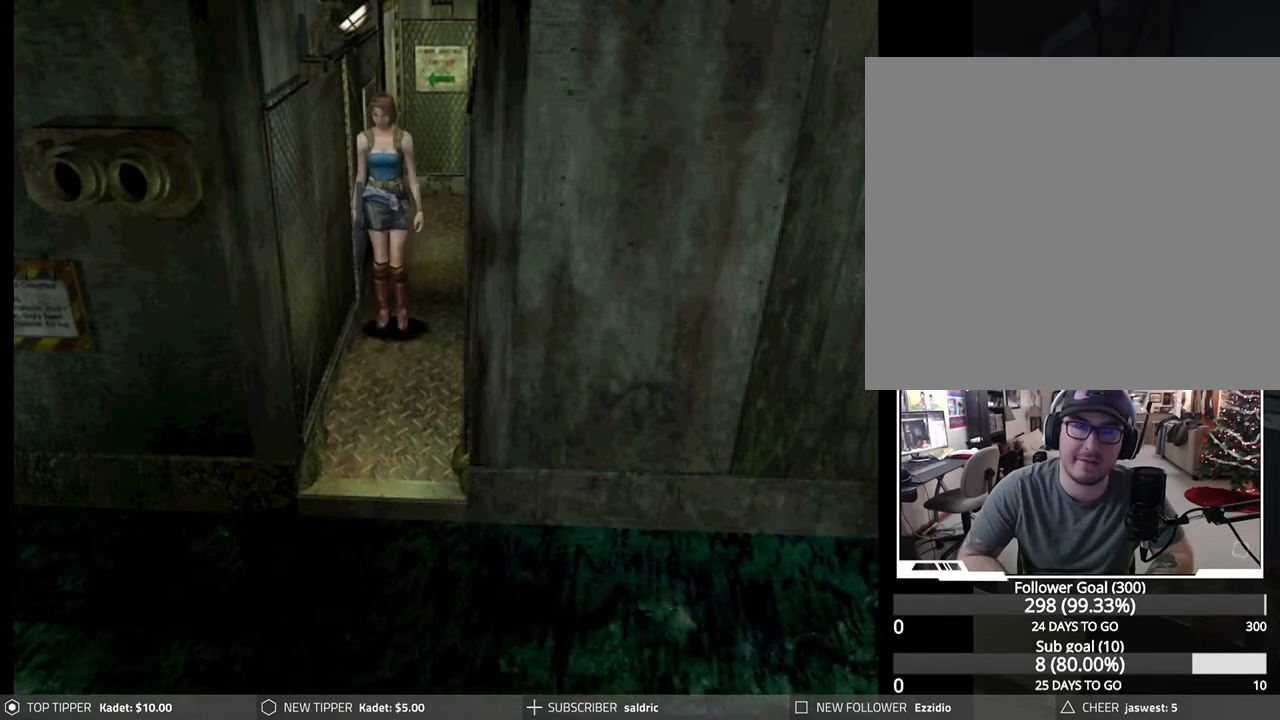
{"buttons": ["DPAD_DOWN"], "left_stick": "center", "events": []}
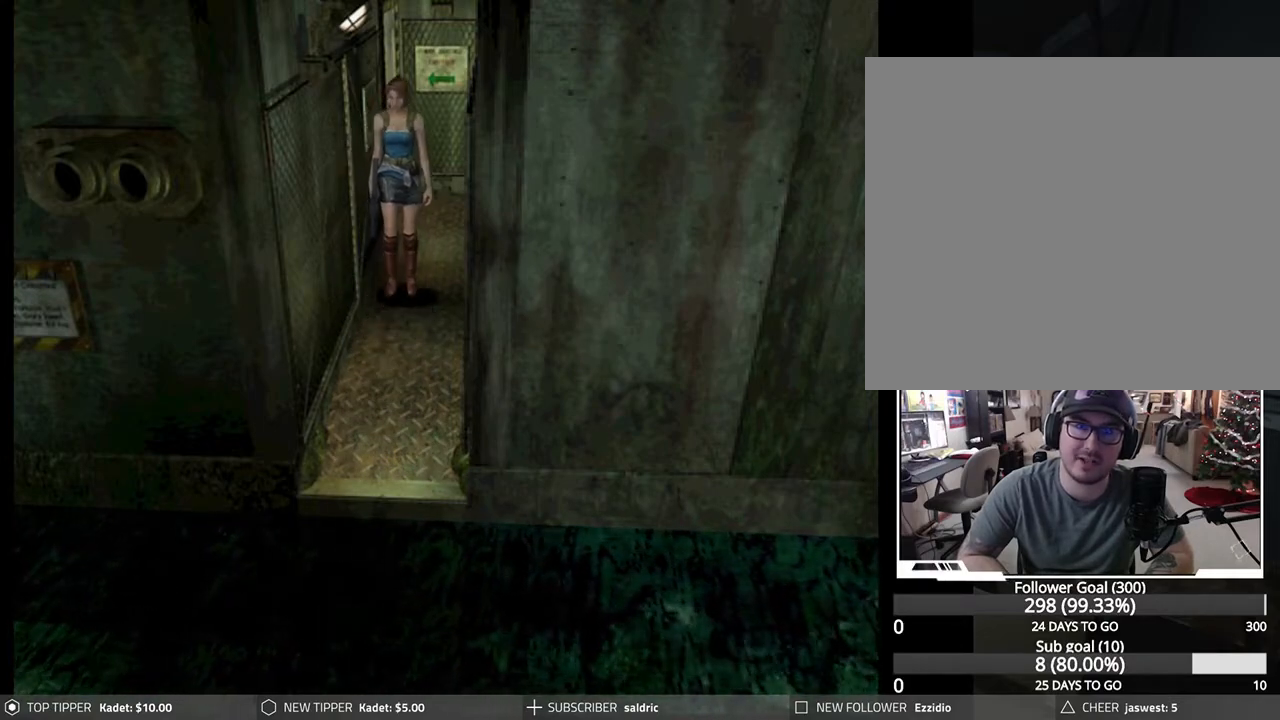
{"buttons": ["DPAD_DOWN"], "left_stick": "center", "events": [[100, "DPAD_LEFT", "down"], [217, "DPAD_LEFT", "up"], [450, "DPAD_DOWN", "up"], [483, "DPAD_DOWN", "down"]]}
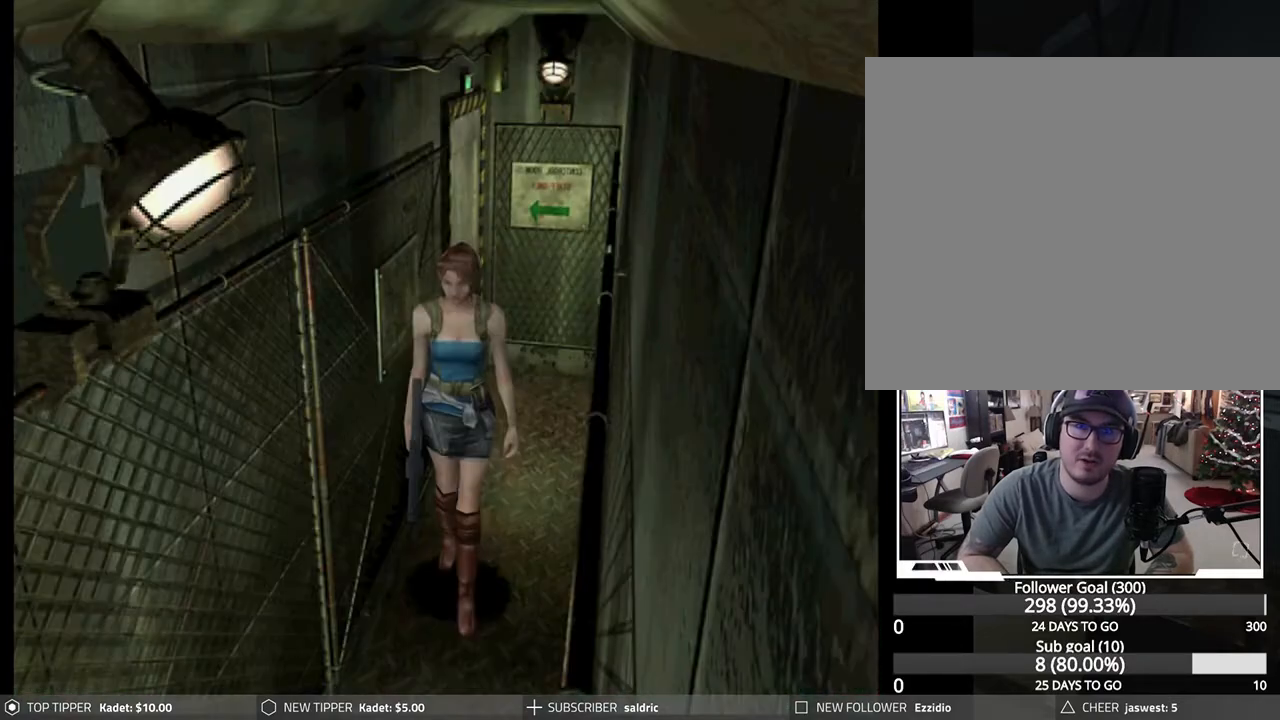
{"buttons": ["DPAD_DOWN"], "left_stick": "center", "events": []}
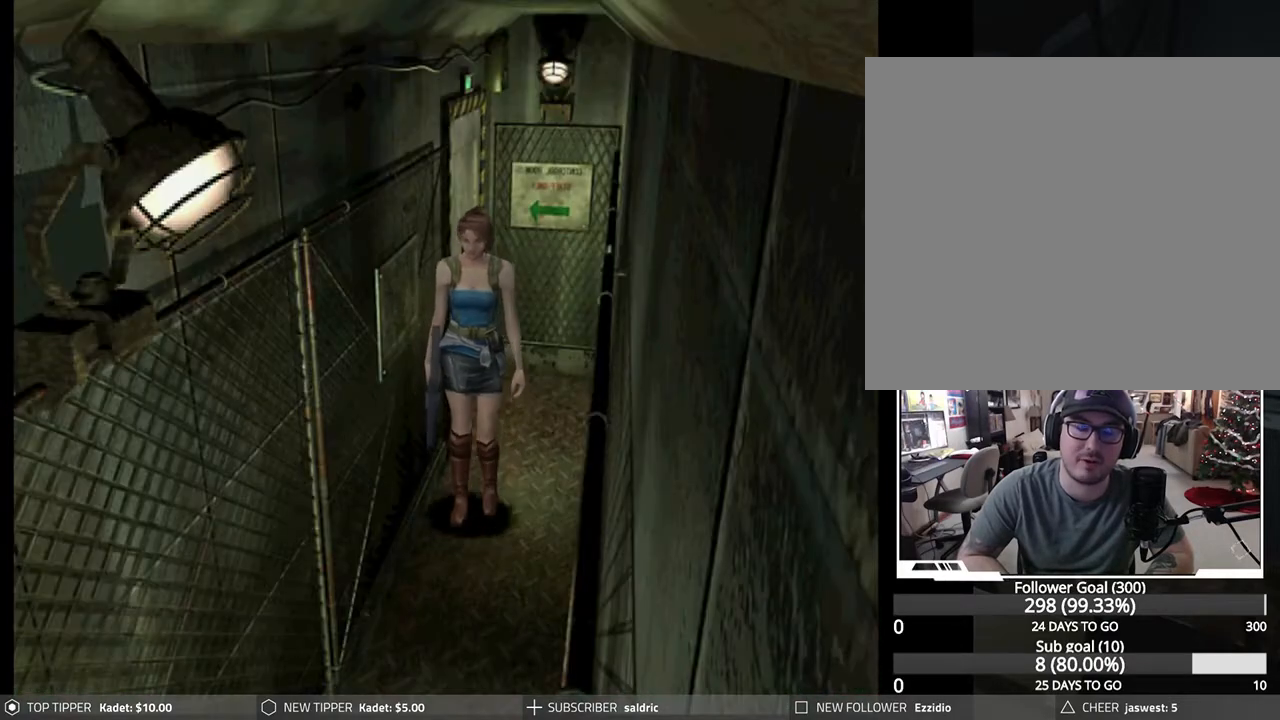
{"buttons": ["DPAD_DOWN"], "left_stick": "center", "events": [[383, "DPAD_LEFT", "down"], [500, "DPAD_LEFT", "up"]]}
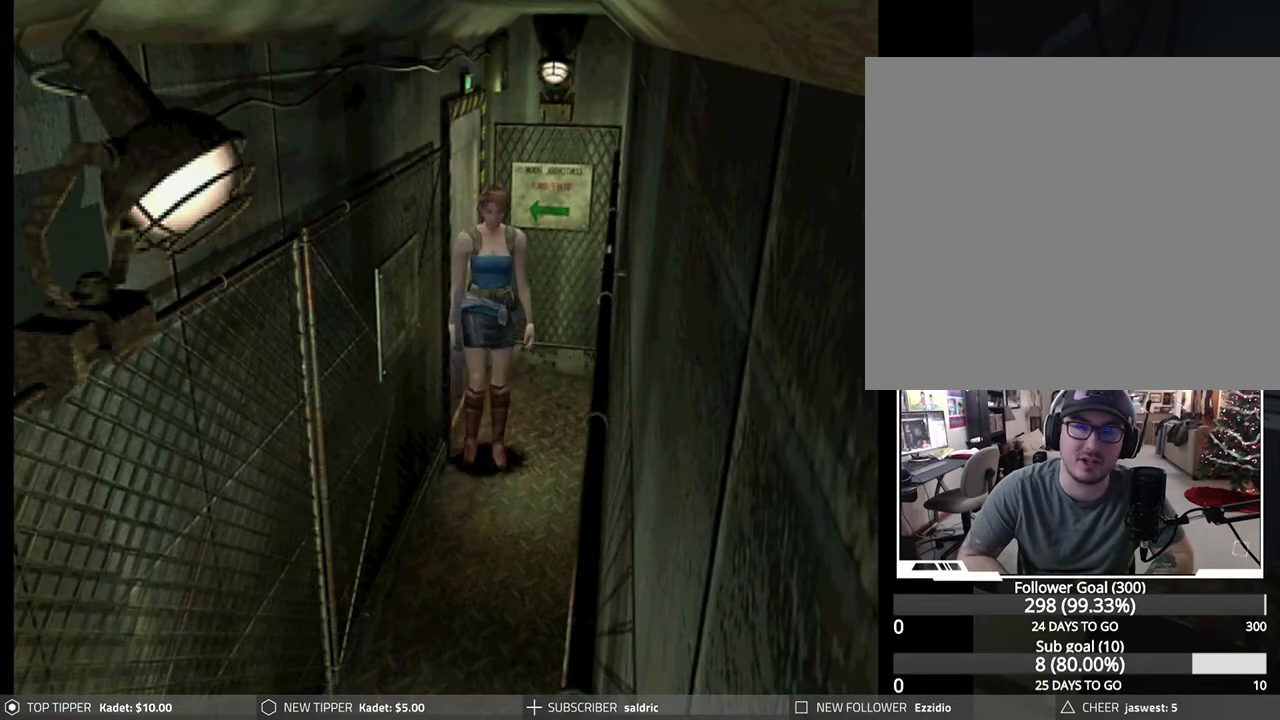
{"buttons": ["DPAD_DOWN"], "left_stick": "center", "events": []}
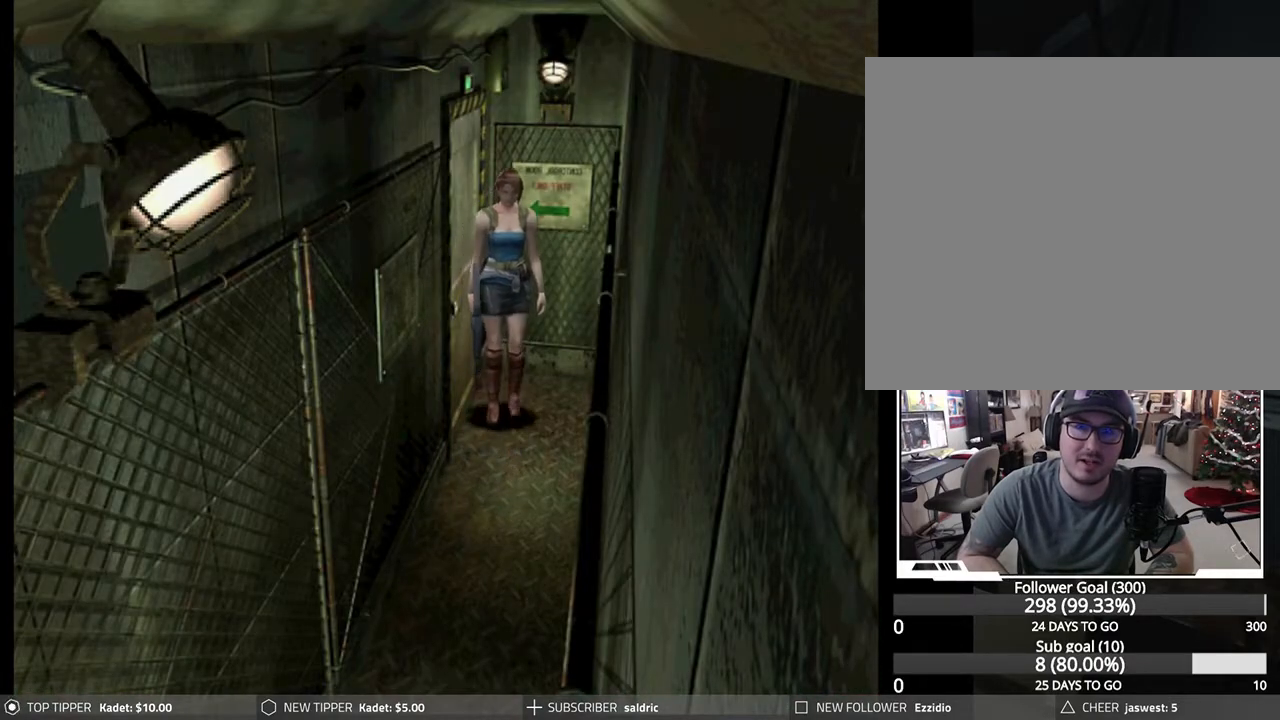
{"buttons": ["DPAD_RIGHT"], "left_stick": "center", "events": [[167, "DPAD_DOWN", "up"], [167, "DPAD_RIGHT", "down"]]}
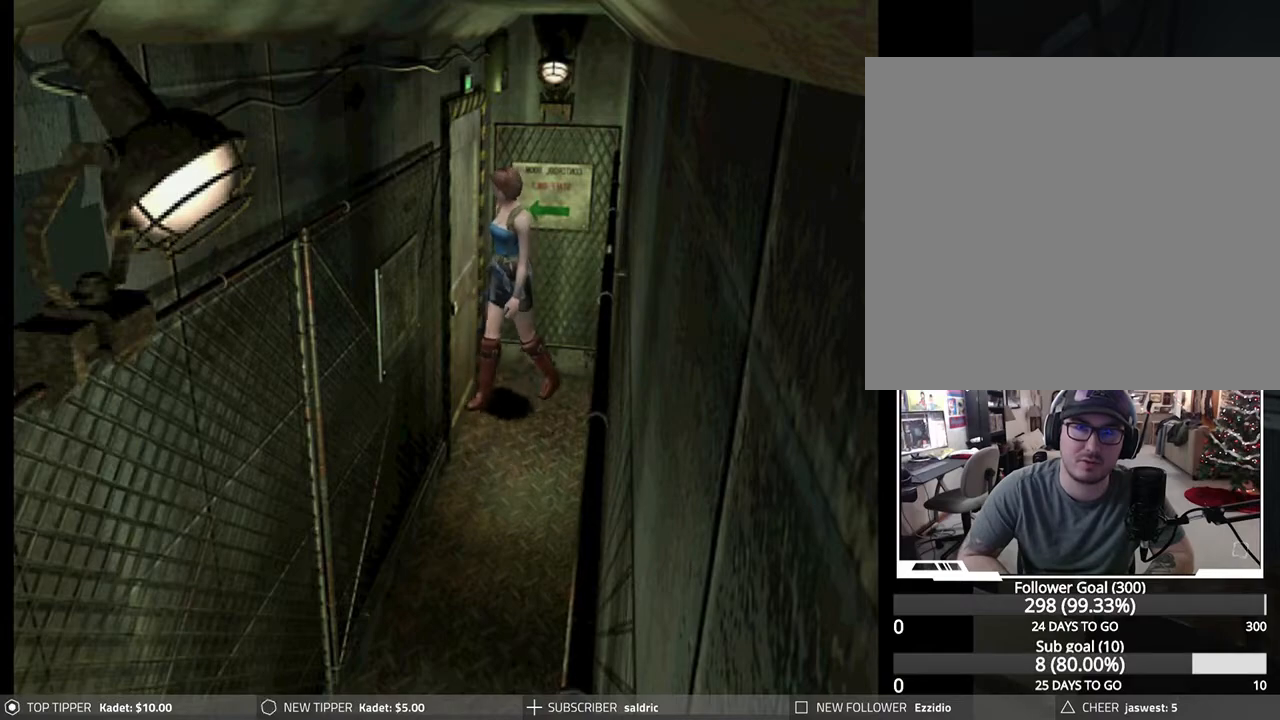
{"buttons": ["CROSS"], "left_stick": "center", "events": [[100, "CROSS", "down"], [167, "DPAD_RIGHT", "up"], [233, "CROSS", "up"], [267, "CROSS", "down"], [417, "CROSS", "up"], [433, "CROSS", "down"]]}
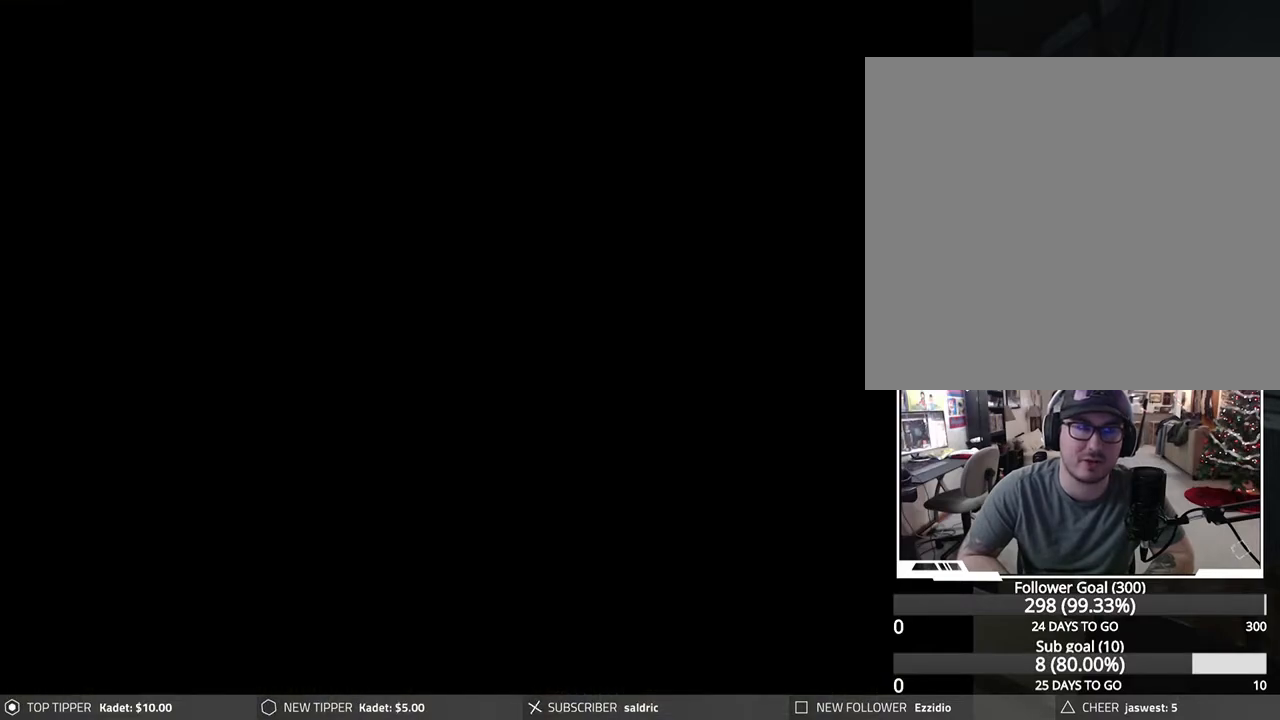
{"buttons": [], "left_stick": "center", "events": [[350, "CROSS", "up"]]}
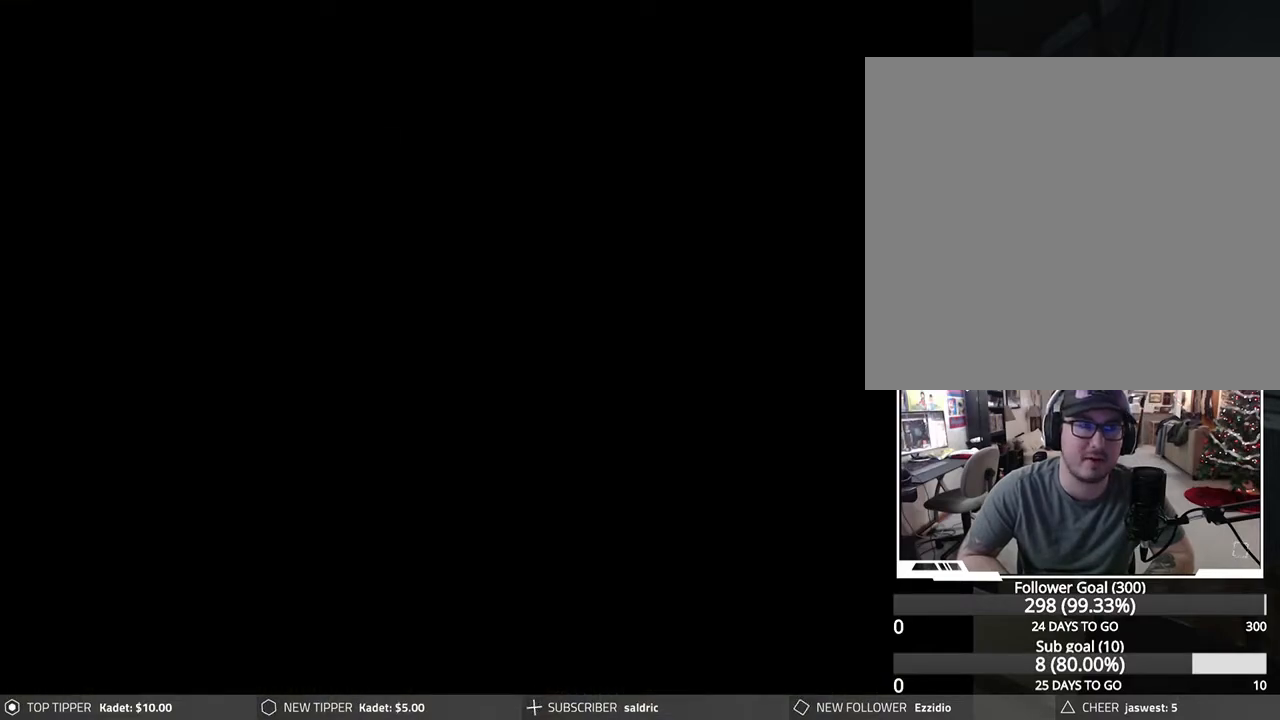
{"buttons": [], "left_stick": "center", "events": [[183, "CROSS", "down"], [317, "CROSS", "up"], [400, "CROSS", "down"], [500, "CROSS", "up"]]}
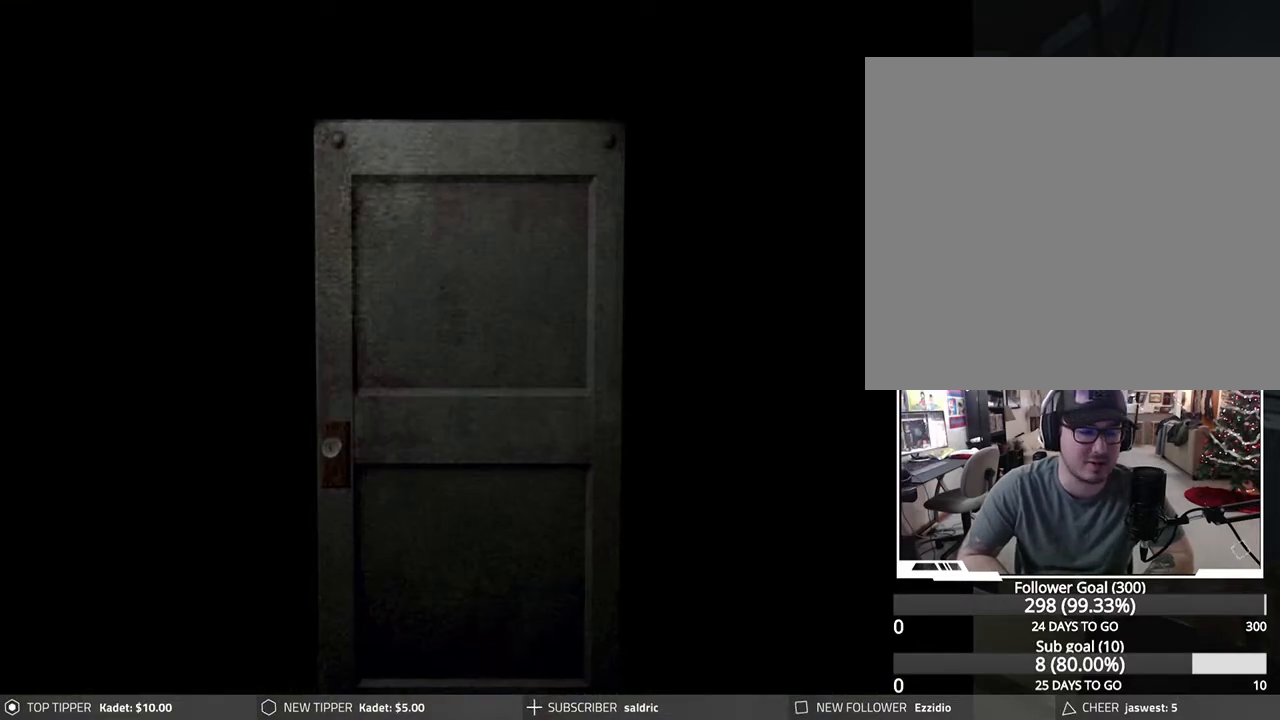
{"buttons": [], "left_stick": "center", "events": [[67, "CROSS", "down"], [167, "CROSS", "up"], [233, "CROSS", "down"], [333, "CROSS", "up"], [400, "CROSS", "down"], [500, "CROSS", "up"]]}
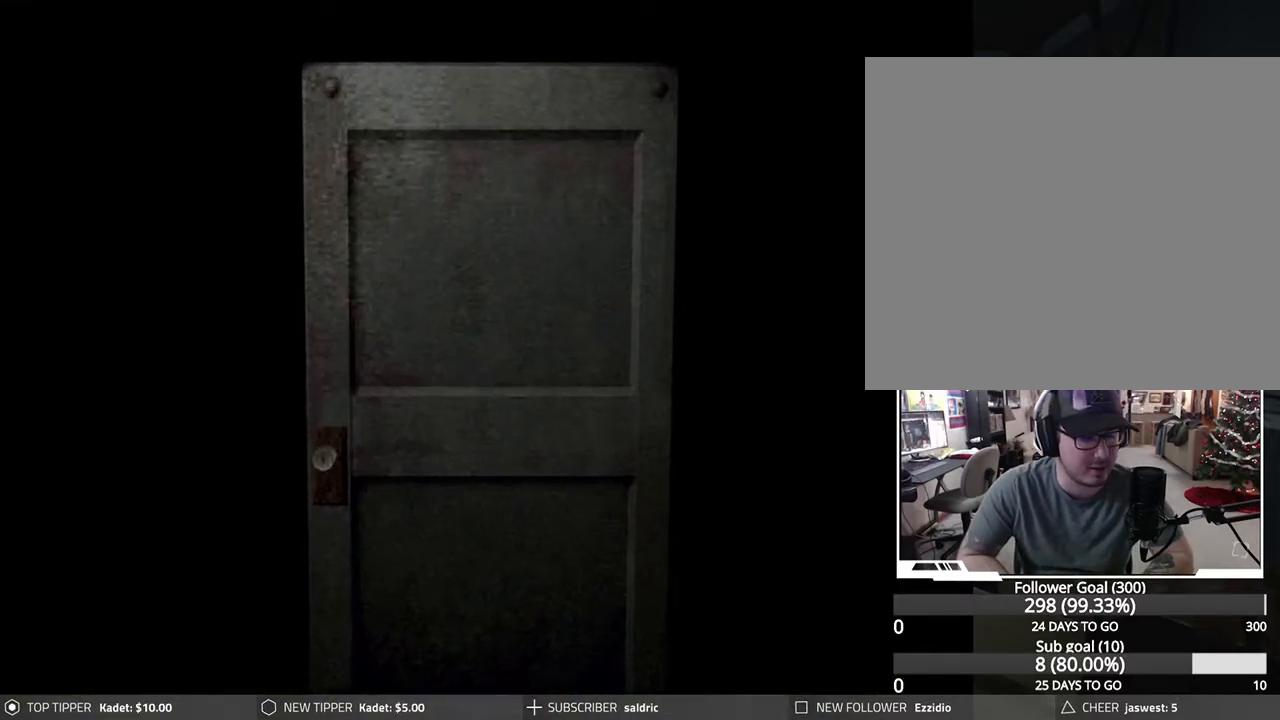
{"buttons": [], "left_stick": "center", "events": []}
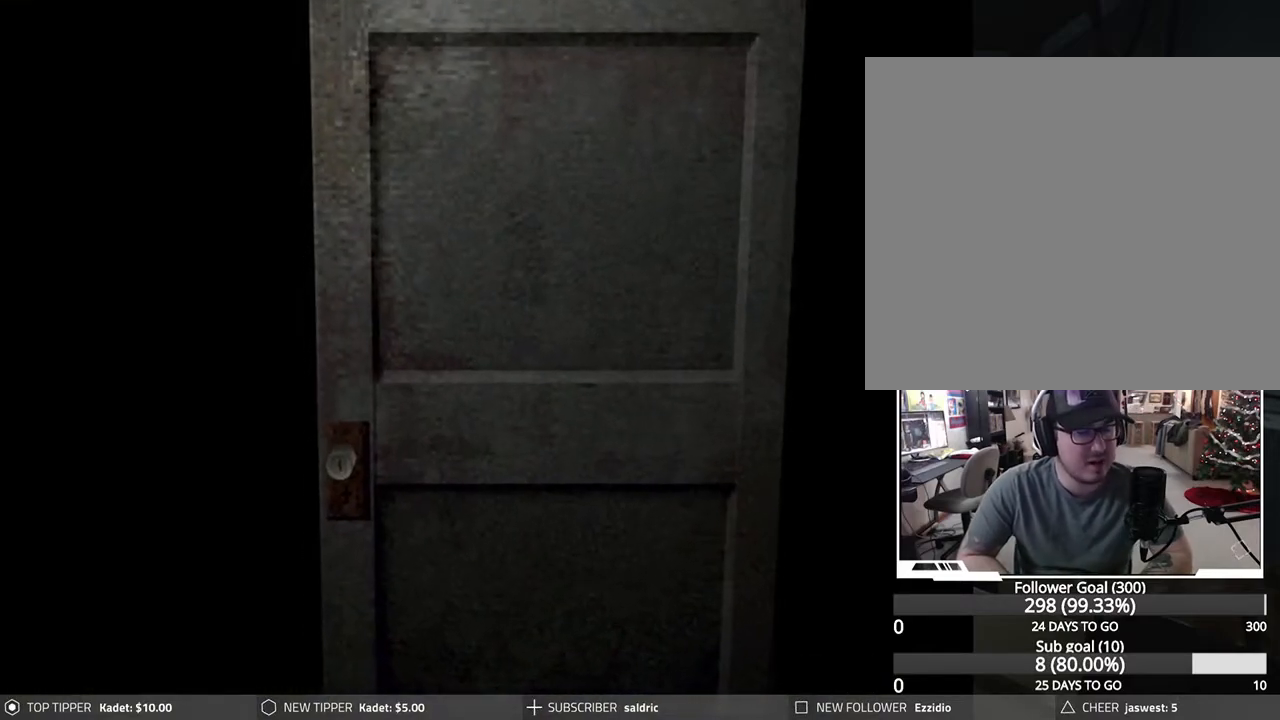
{"buttons": ["CROSS"], "left_stick": "center", "events": [[383, "CROSS", "down"]]}
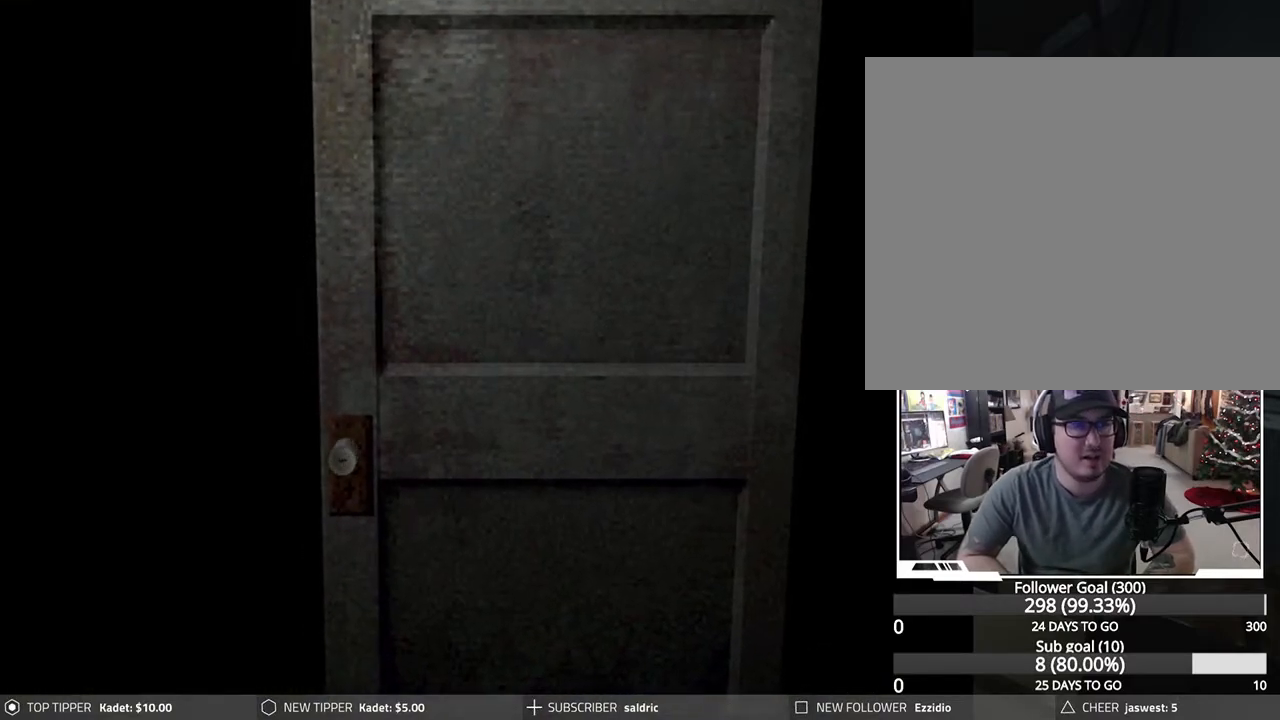
{"buttons": [], "left_stick": "center", "events": [[50, "CROSS", "up"]]}
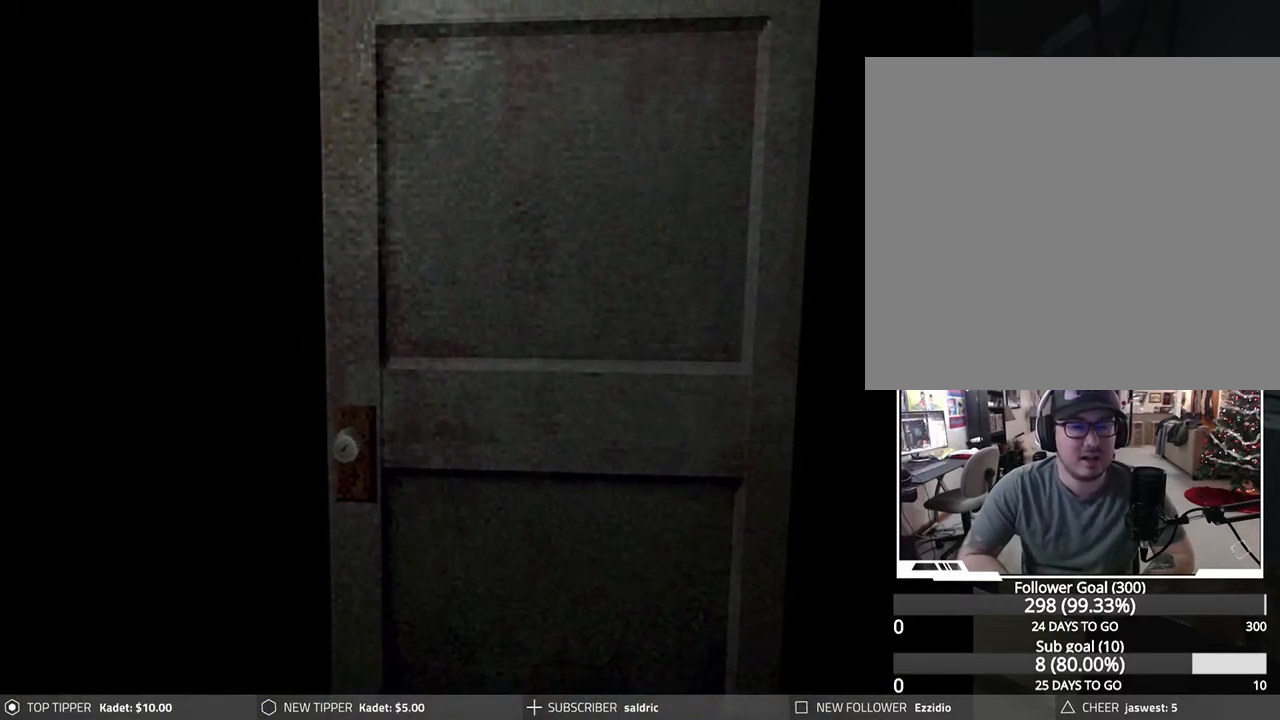
{"buttons": [], "left_stick": "center", "events": []}
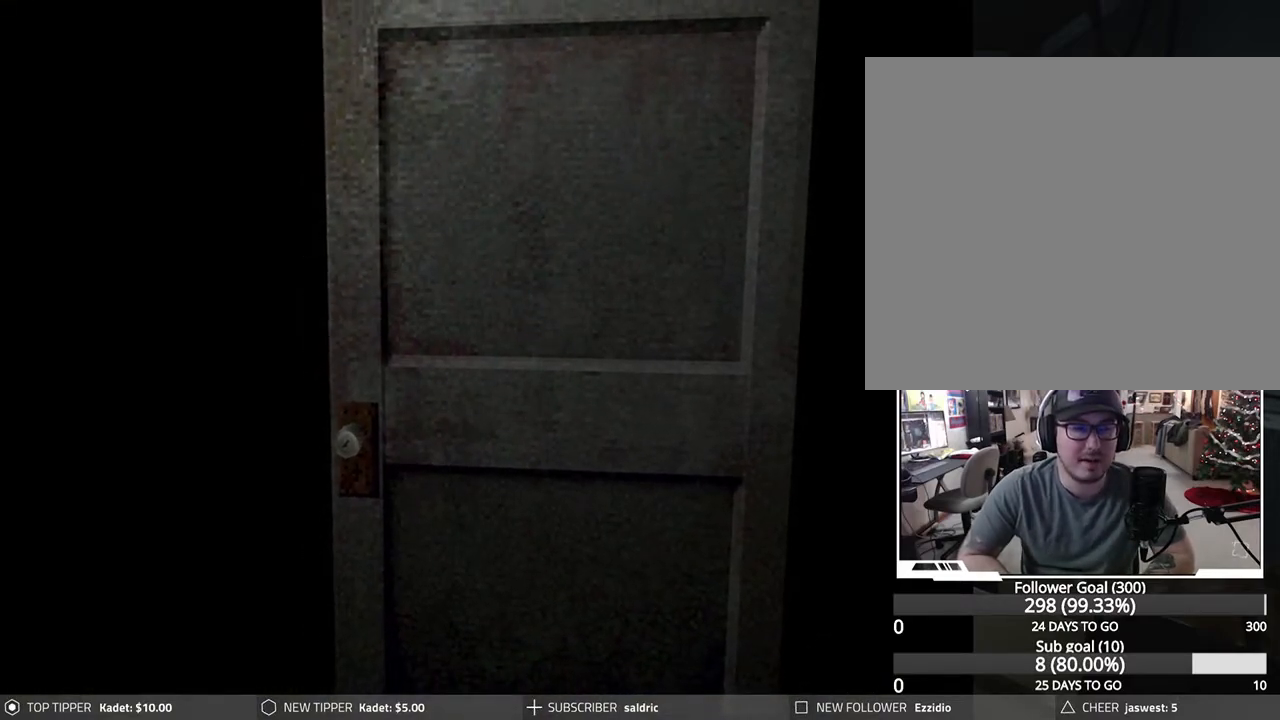
{"buttons": [], "left_stick": "center", "events": []}
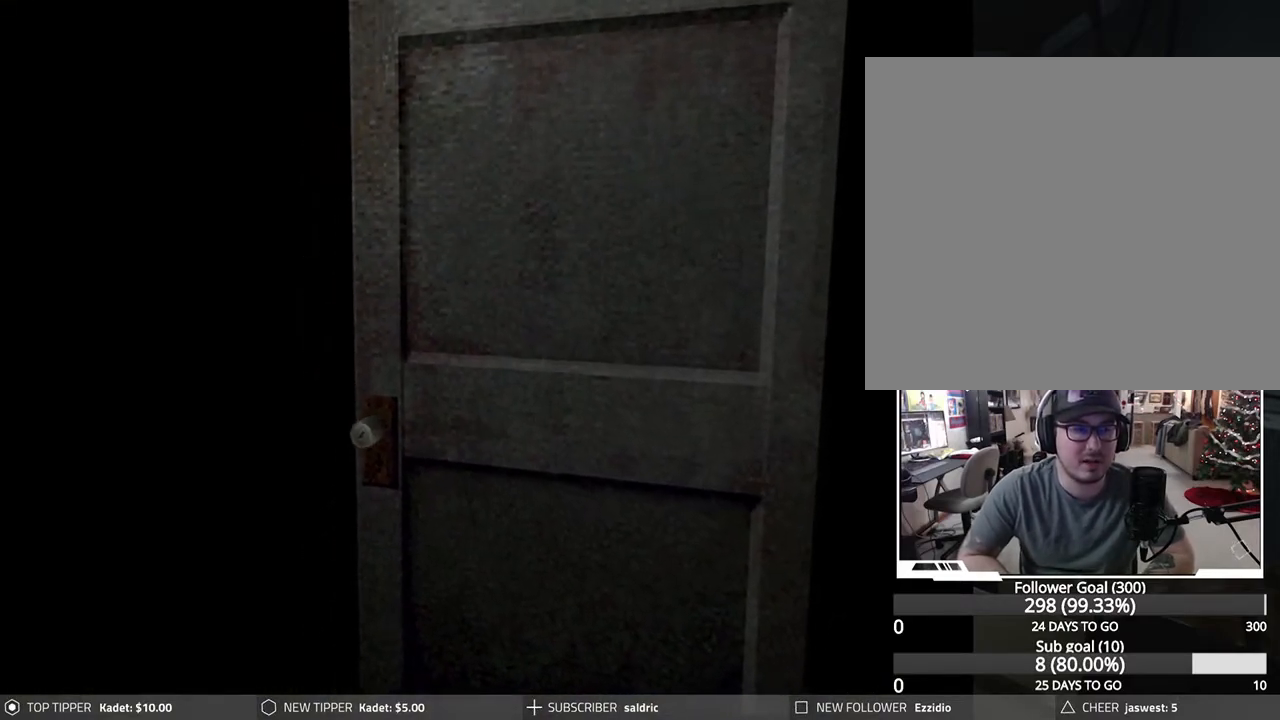
{"buttons": [], "left_stick": "center", "events": []}
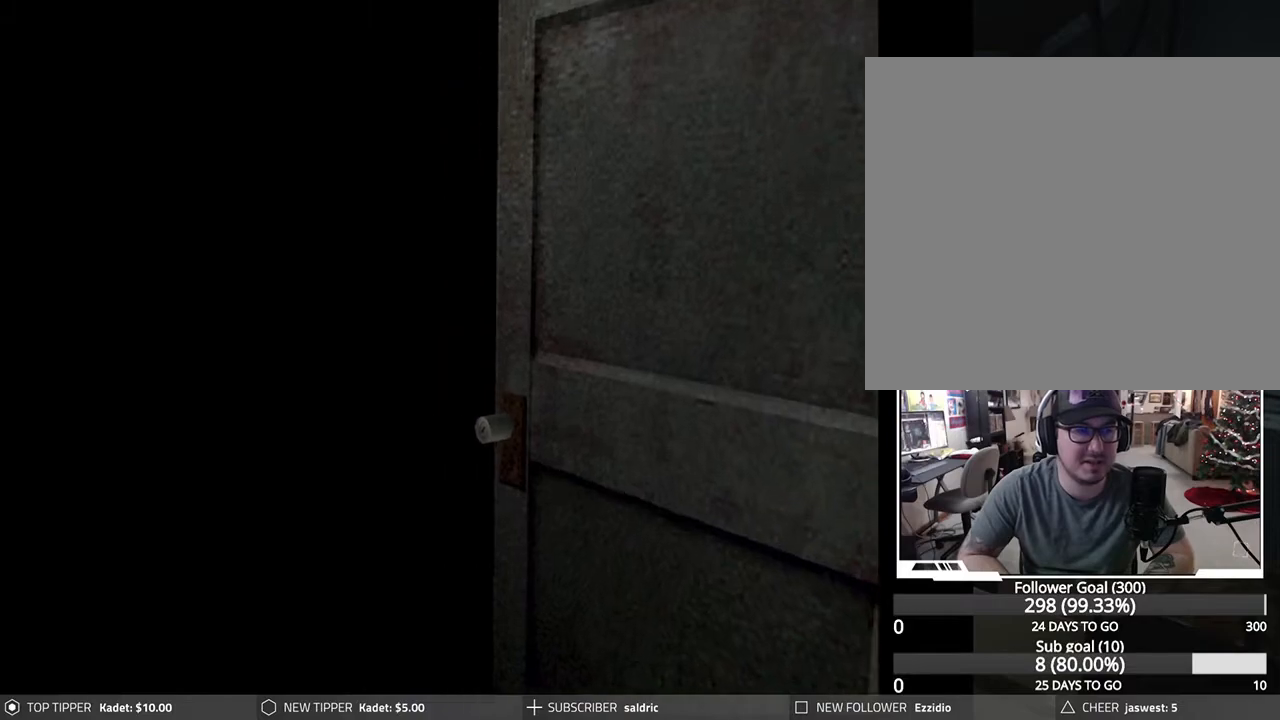
{"buttons": [], "left_stick": "center", "events": []}
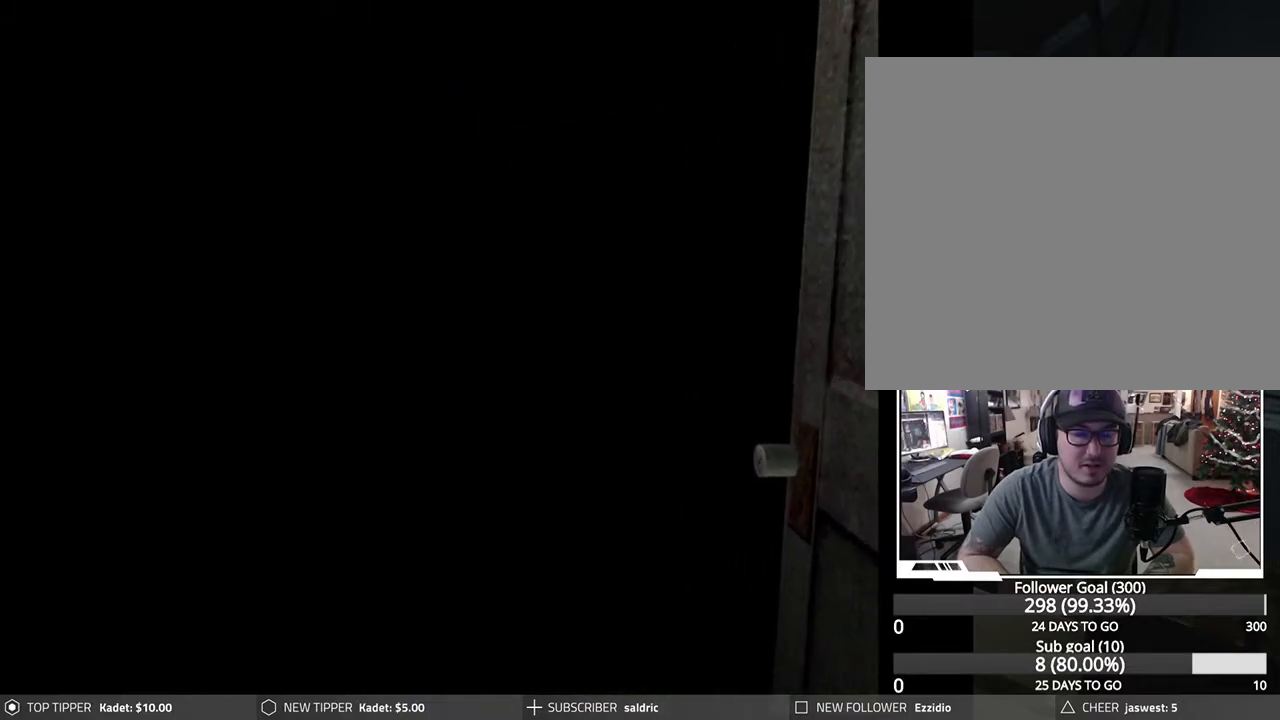
{"buttons": [], "left_stick": "center", "events": []}
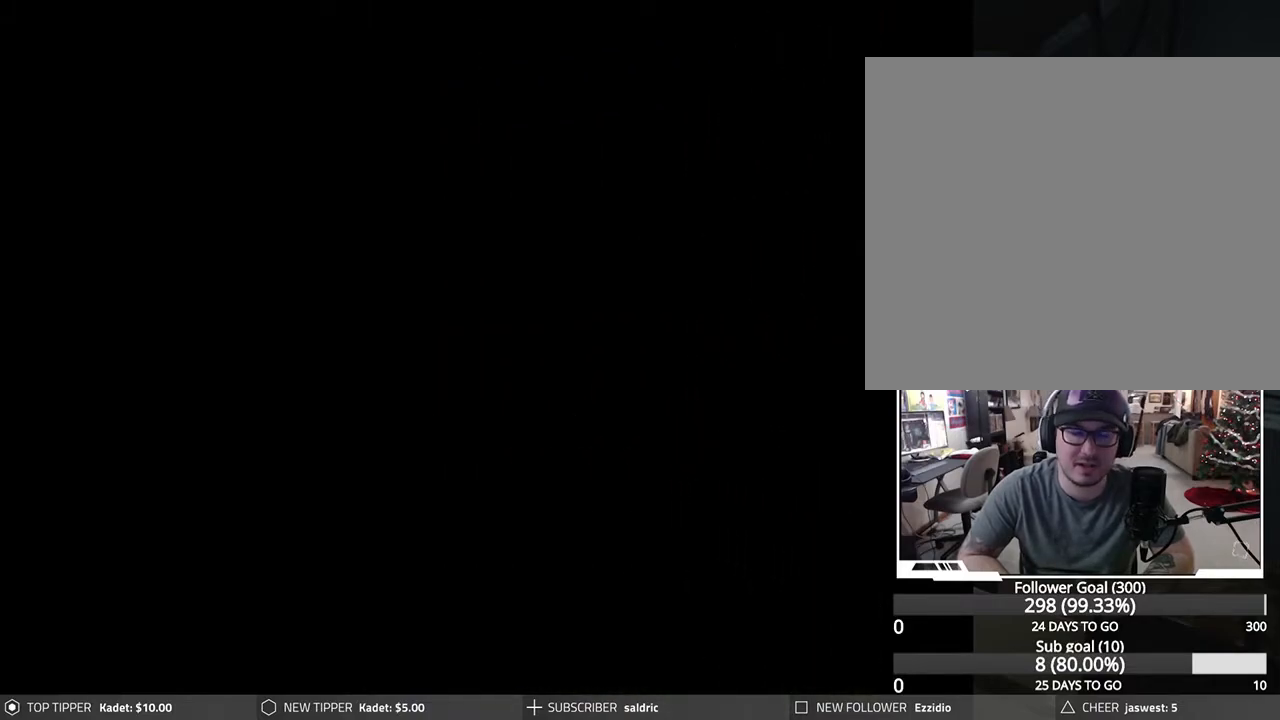
{"buttons": [], "left_stick": "center", "events": []}
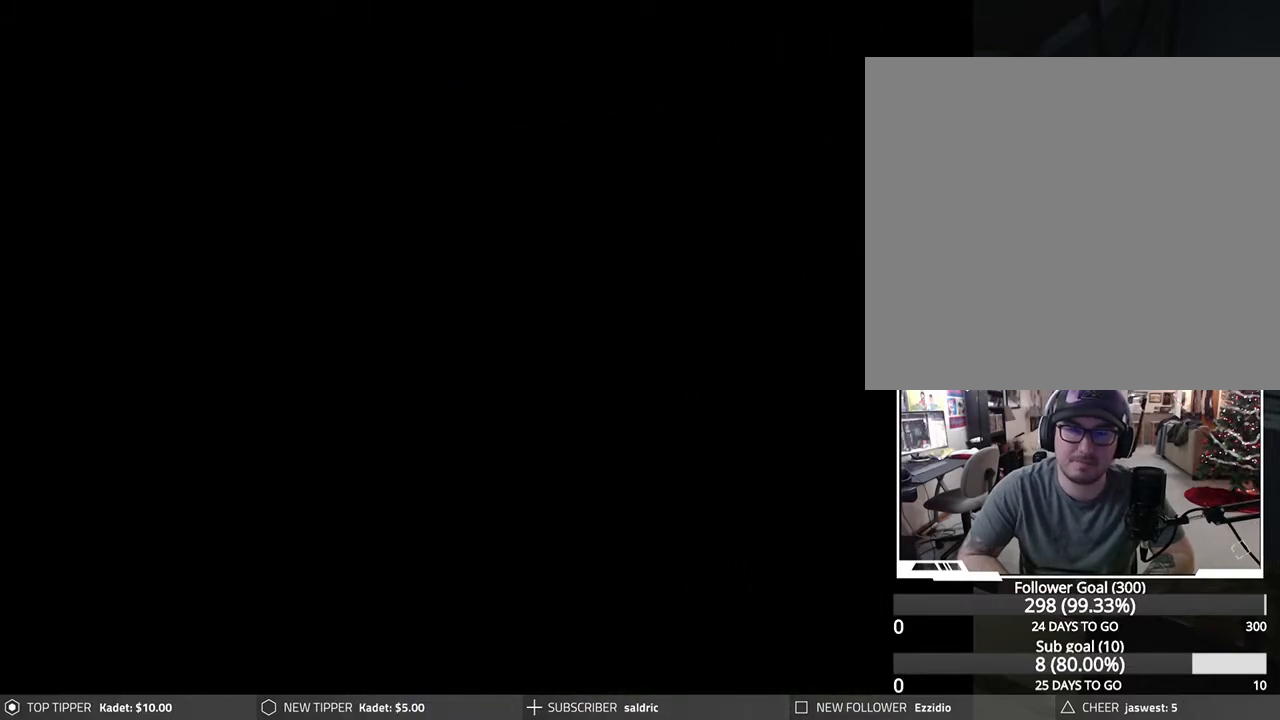
{"buttons": [], "left_stick": "center", "events": []}
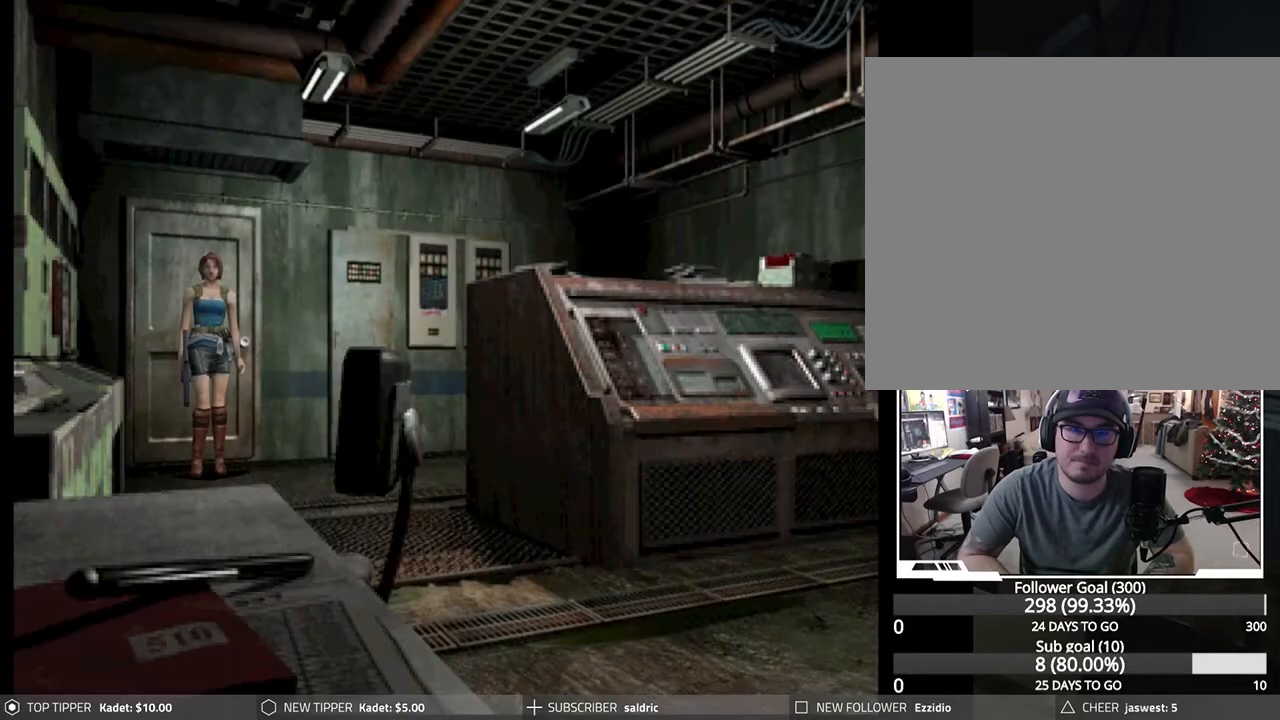
{"buttons": [], "left_stick": "center", "events": []}
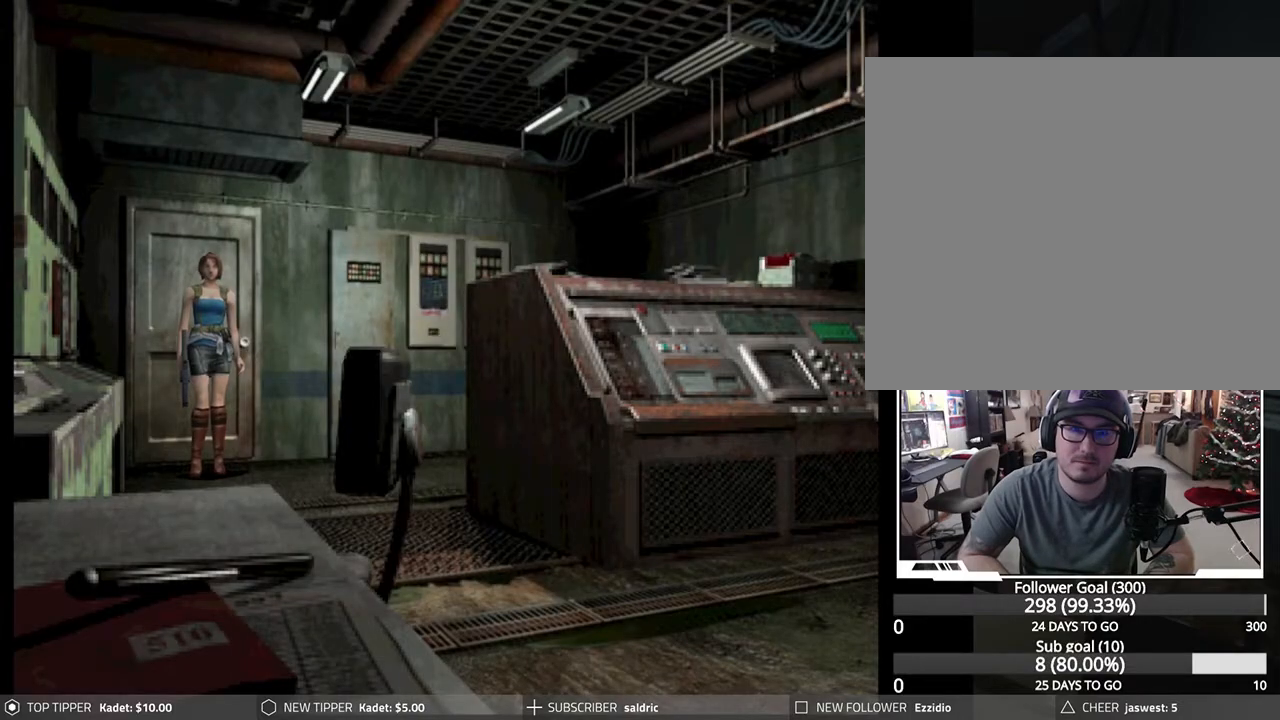
{"buttons": ["DPAD_LEFT"], "left_stick": "center", "events": [[133, "DPAD_LEFT", "down"]]}
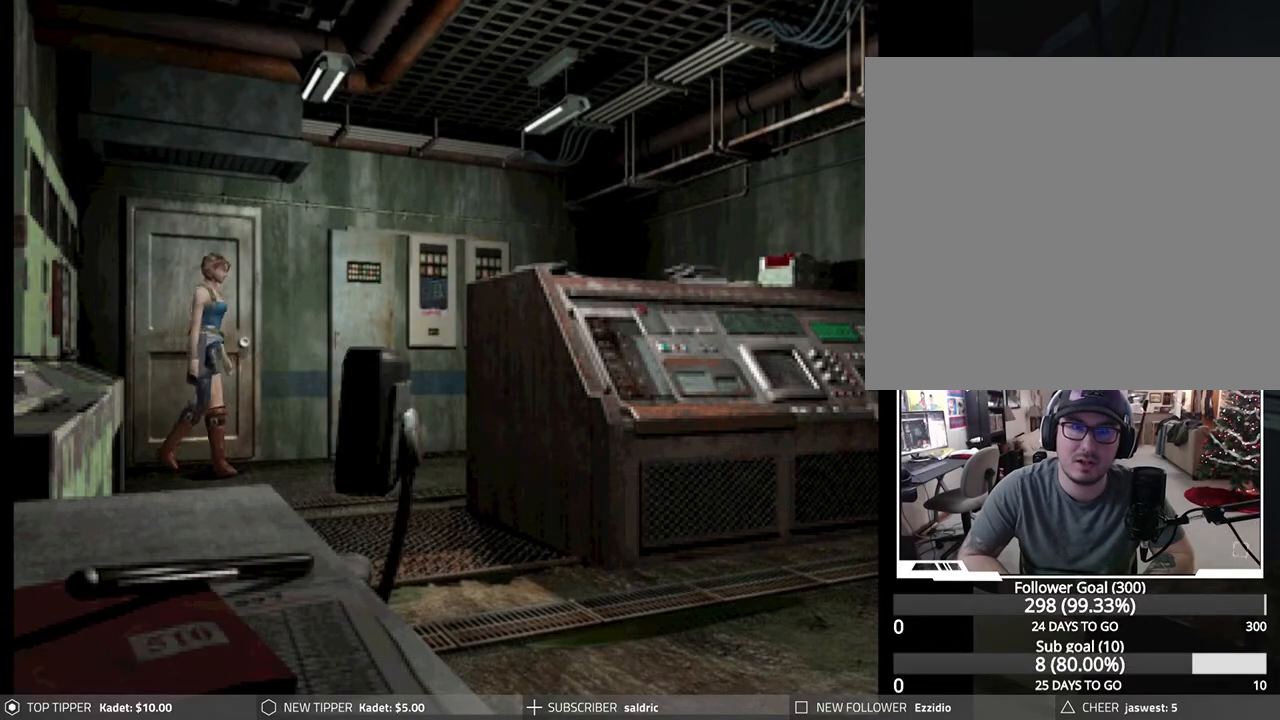
{"buttons": ["DPAD_LEFT"], "left_stick": "center", "events": []}
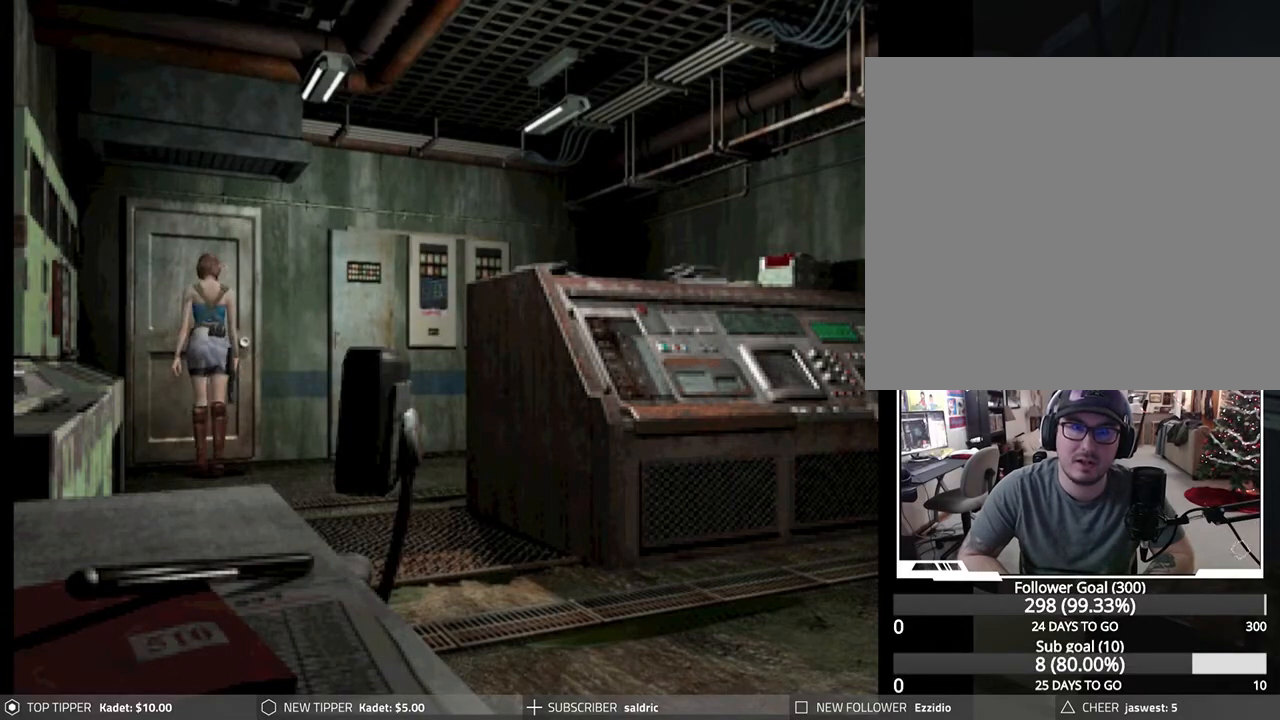
{"buttons": ["CROSS"], "left_stick": "center", "events": [[117, "CROSS", "down"], [117, "DPAD_UP", "down"], [150, "DPAD_LEFT", "up"], [233, "CROSS", "up"], [283, "CROSS", "down"], [333, "DPAD_RIGHT", "down"], [383, "CROSS", "up"], [383, "DPAD_UP", "up"], [417, "DPAD_RIGHT", "up"], [450, "CROSS", "down"]]}
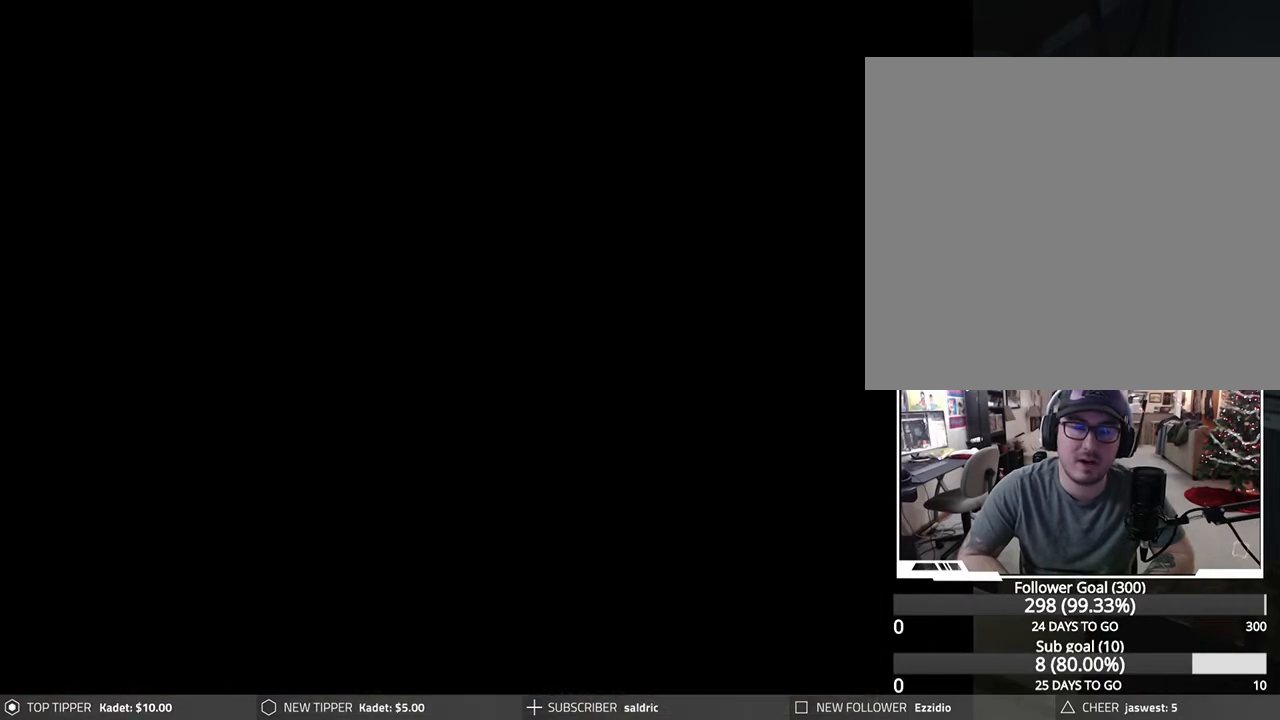
{"buttons": [], "left_stick": "center", "events": [[67, "CROSS", "up"]]}